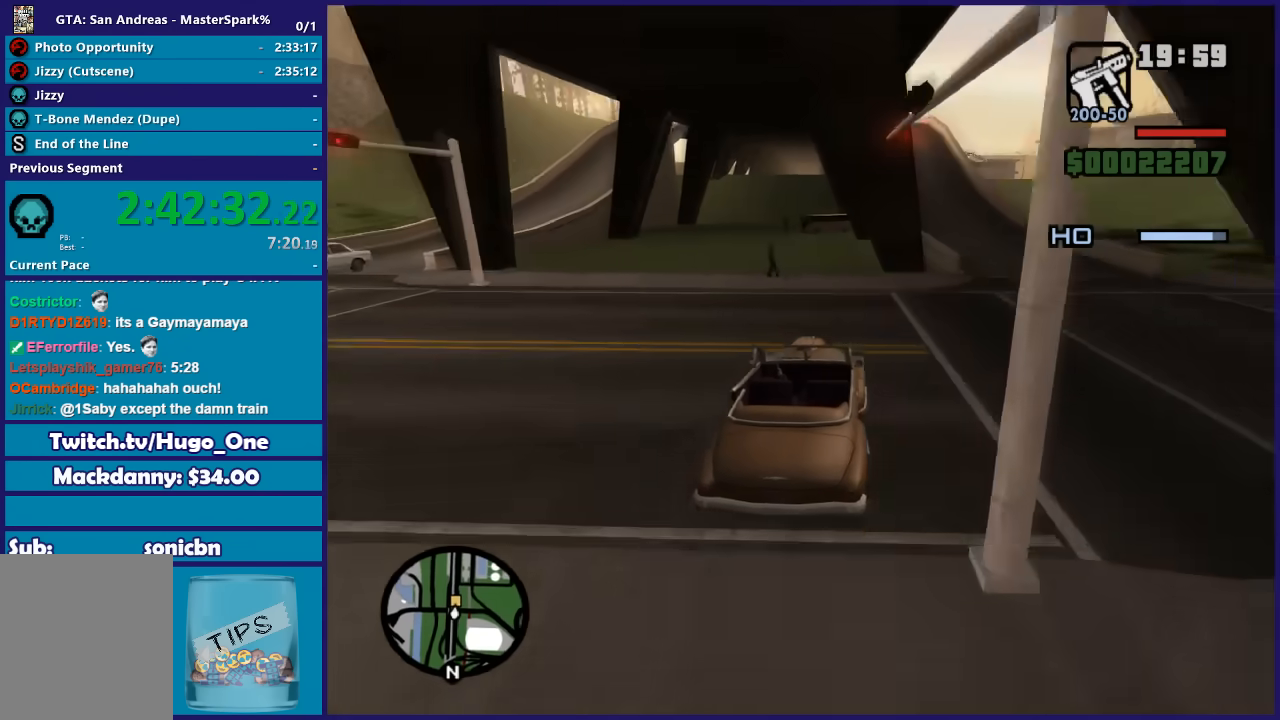
Gameplay with a controller (Xbox layout); each line is a JSON object with the inputs held at the frame after it. "button_events" lists button changes between this image and that frame as [ms after this image, input, new state], when the widget could be followed in between (sticks are given only as held states).
{"buttons": [], "left_stick": "center", "right_stick": "down-left", "button_events": [[167, "R2", "up"]]}
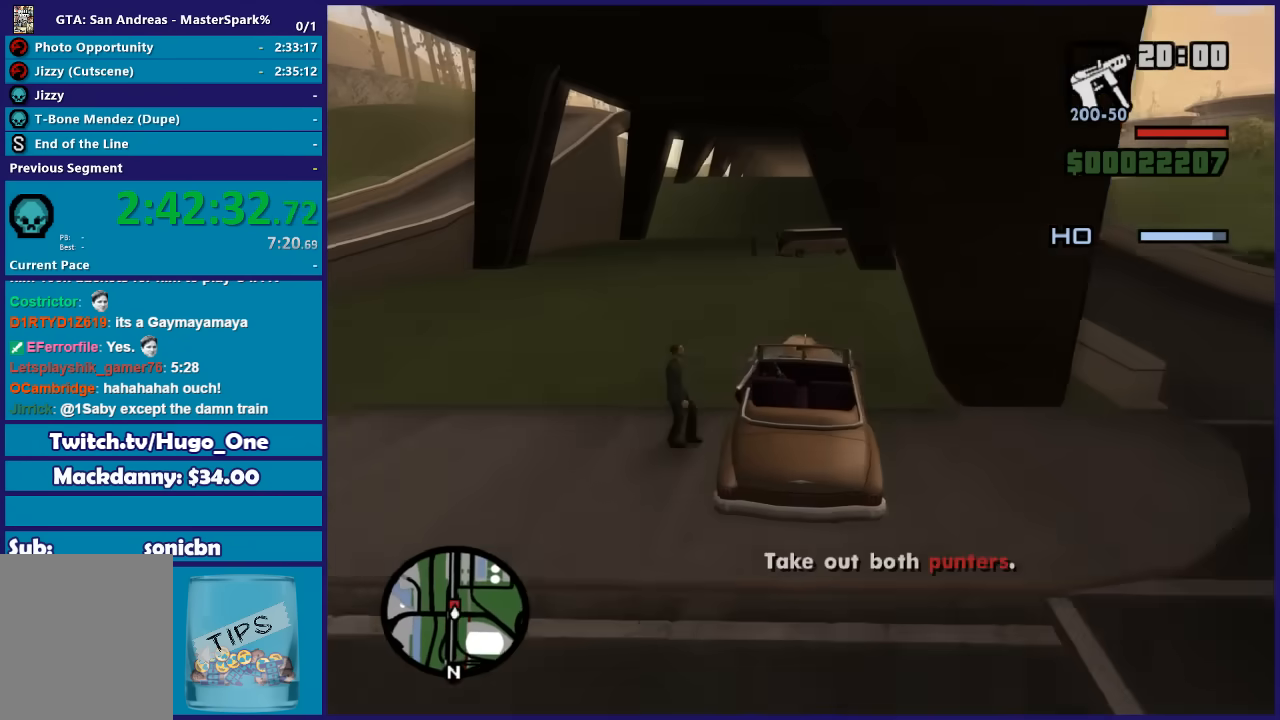
{"buttons": [], "left_stick": "down-right", "right_stick": "down-left", "button_events": []}
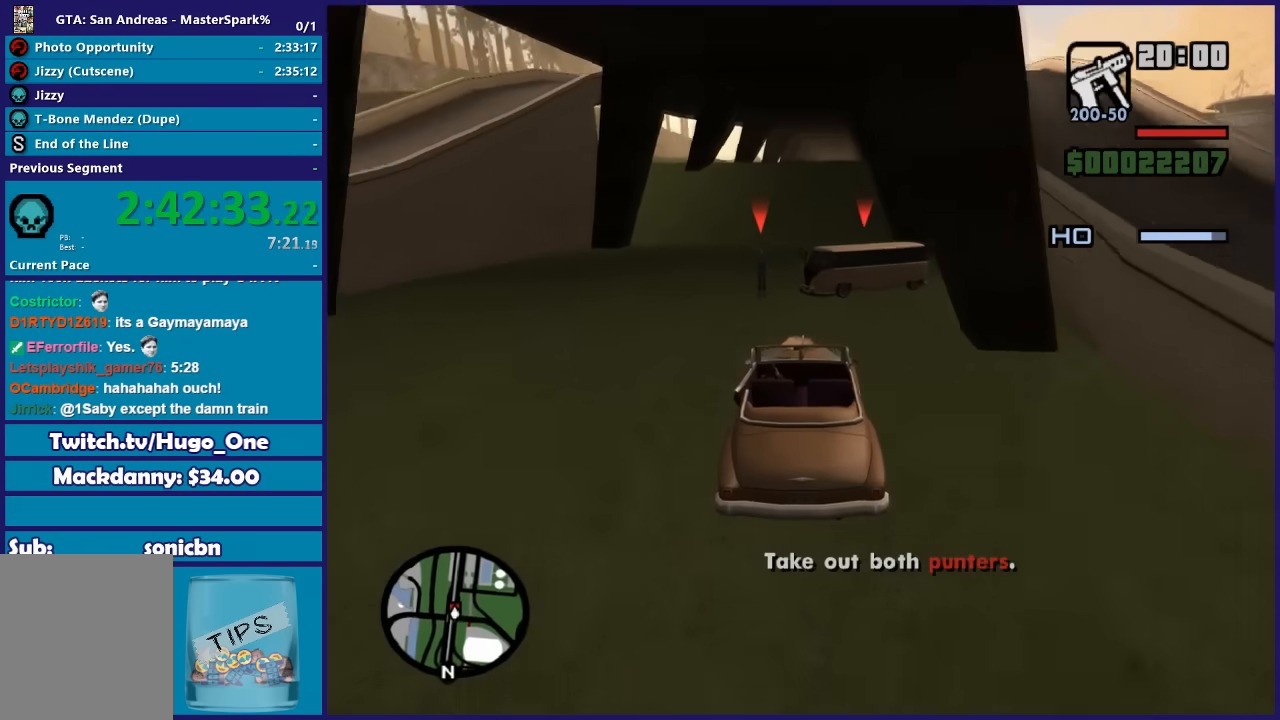
{"buttons": ["L2"], "left_stick": "down-left", "right_stick": "down-left", "button_events": [[201, "L2", "down"]]}
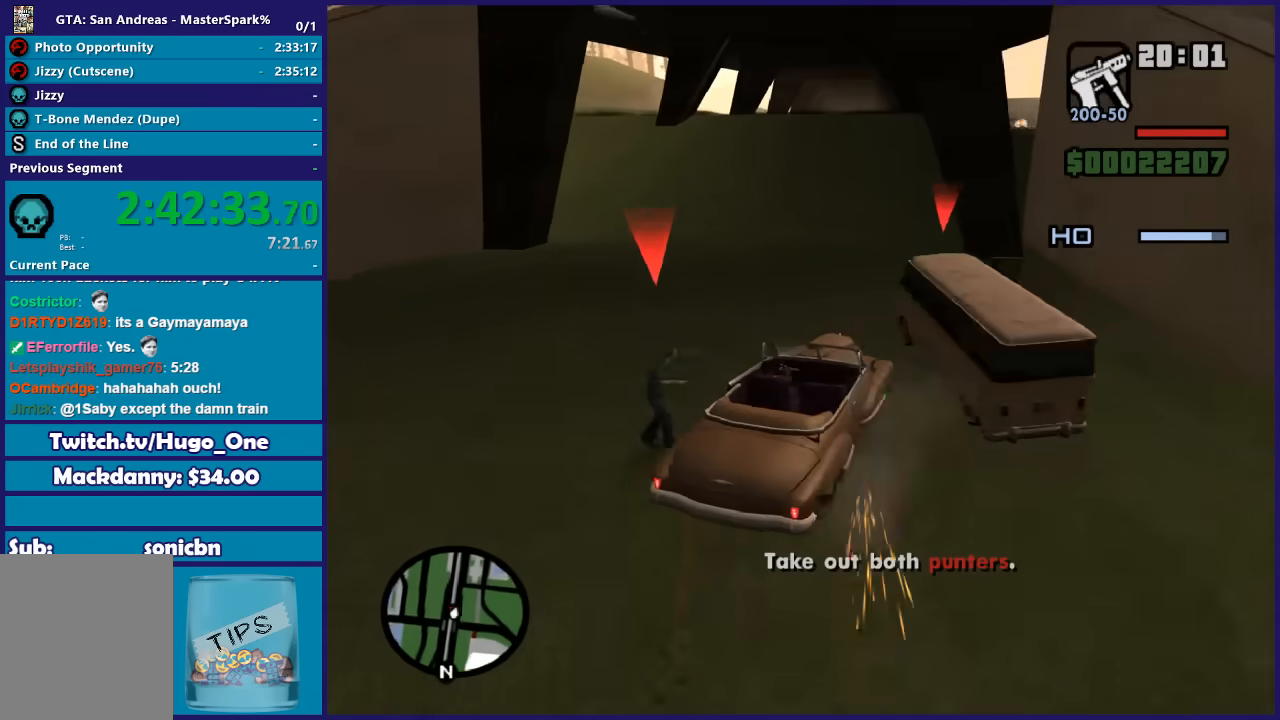
{"buttons": ["L2"], "left_stick": "down-left", "right_stick": "right", "button_events": []}
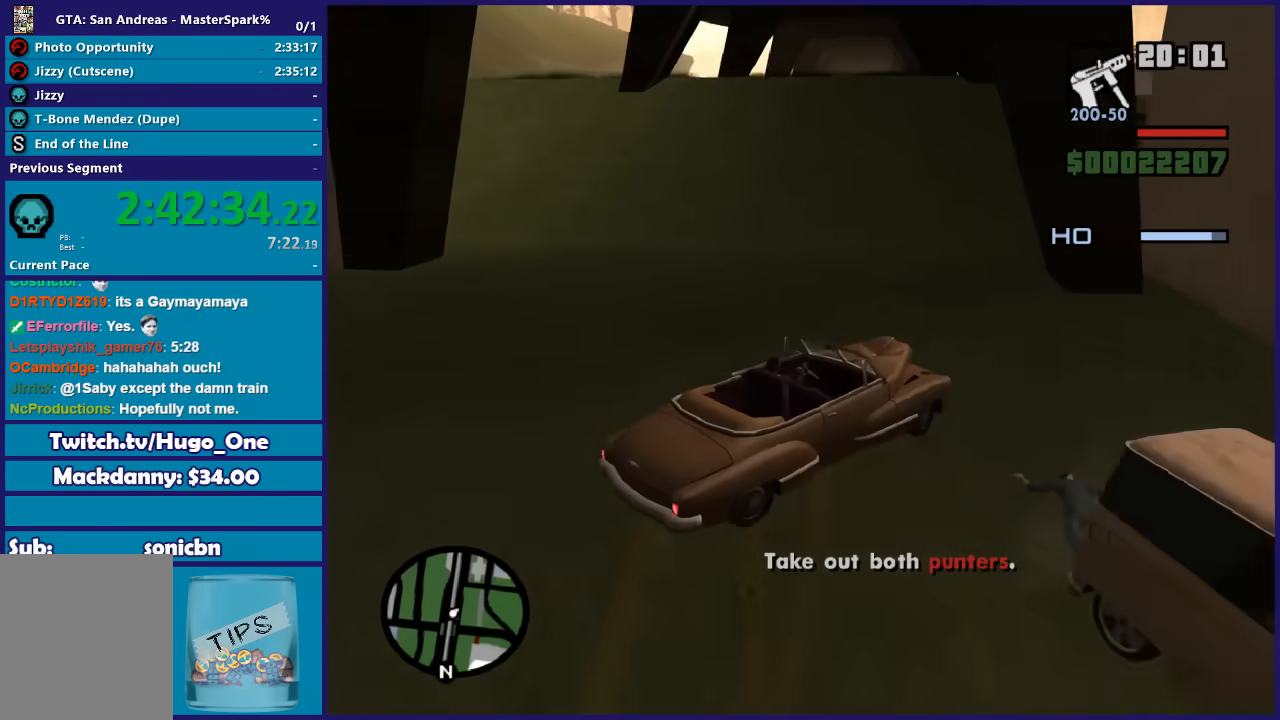
{"buttons": ["L2"], "left_stick": "left", "right_stick": "right", "button_events": []}
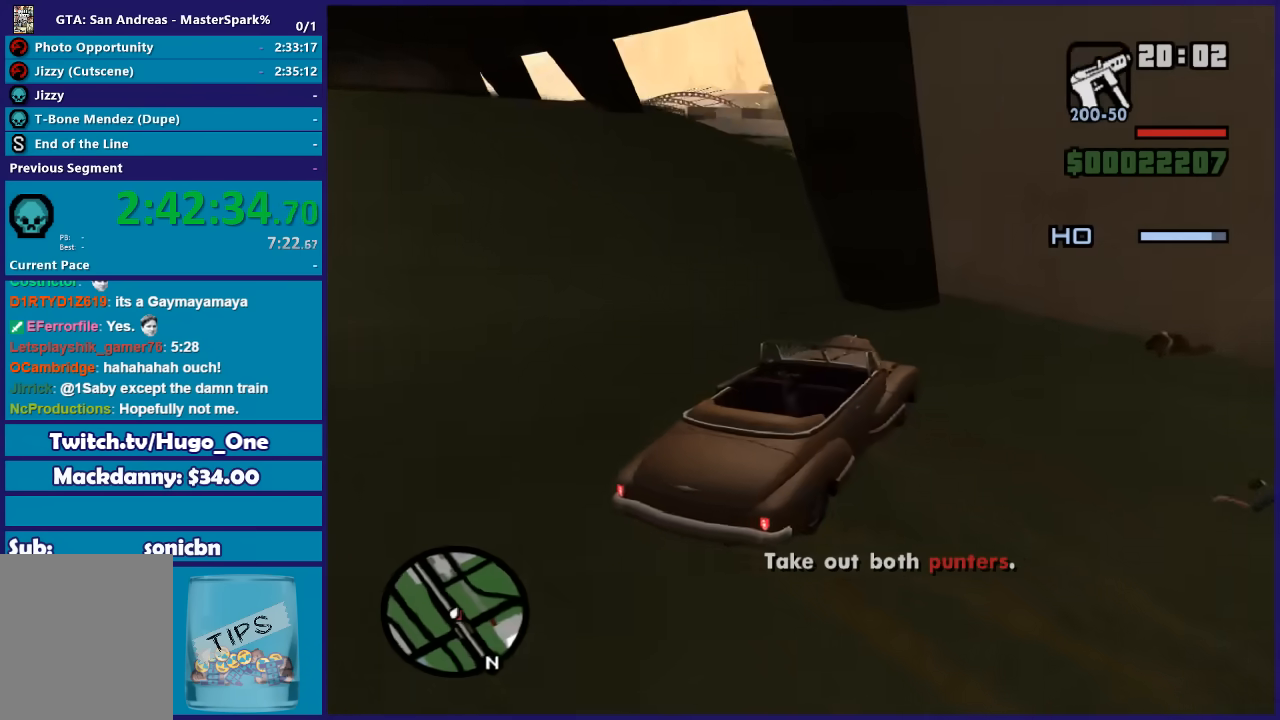
{"buttons": ["L2"], "left_stick": "left", "right_stick": "right", "button_events": []}
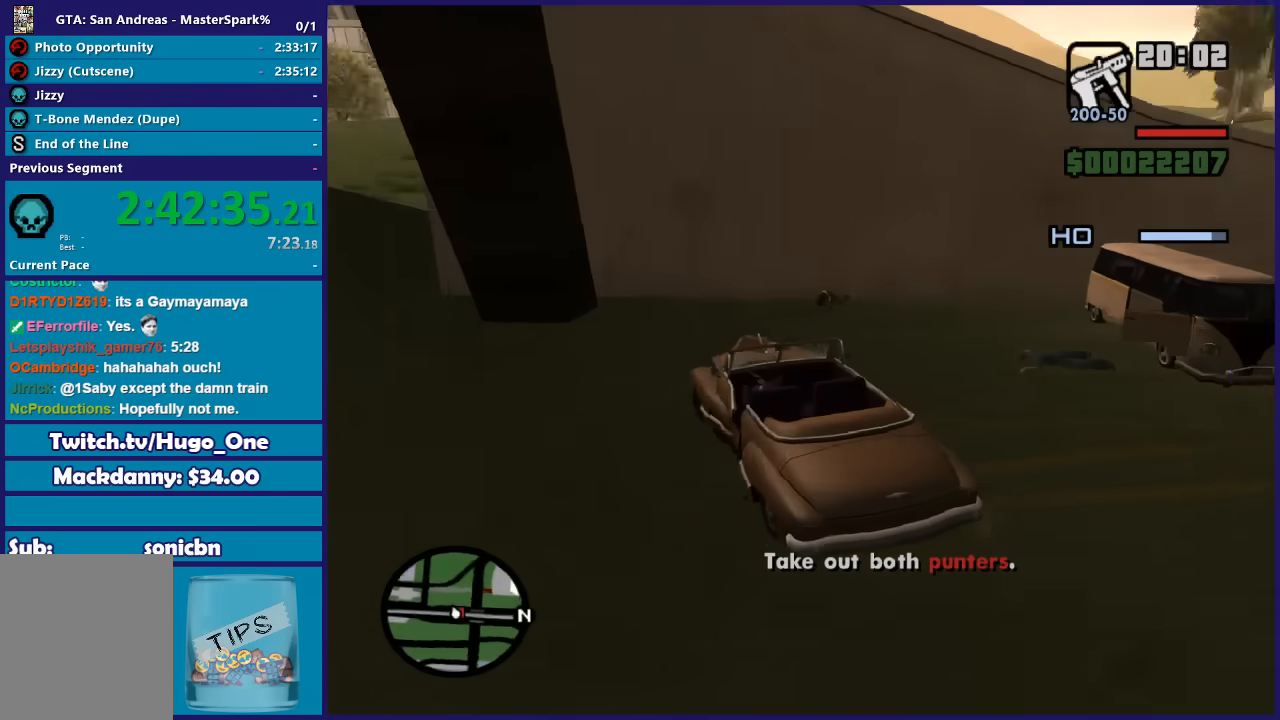
{"buttons": ["L2"], "left_stick": "left", "right_stick": "down-left", "button_events": []}
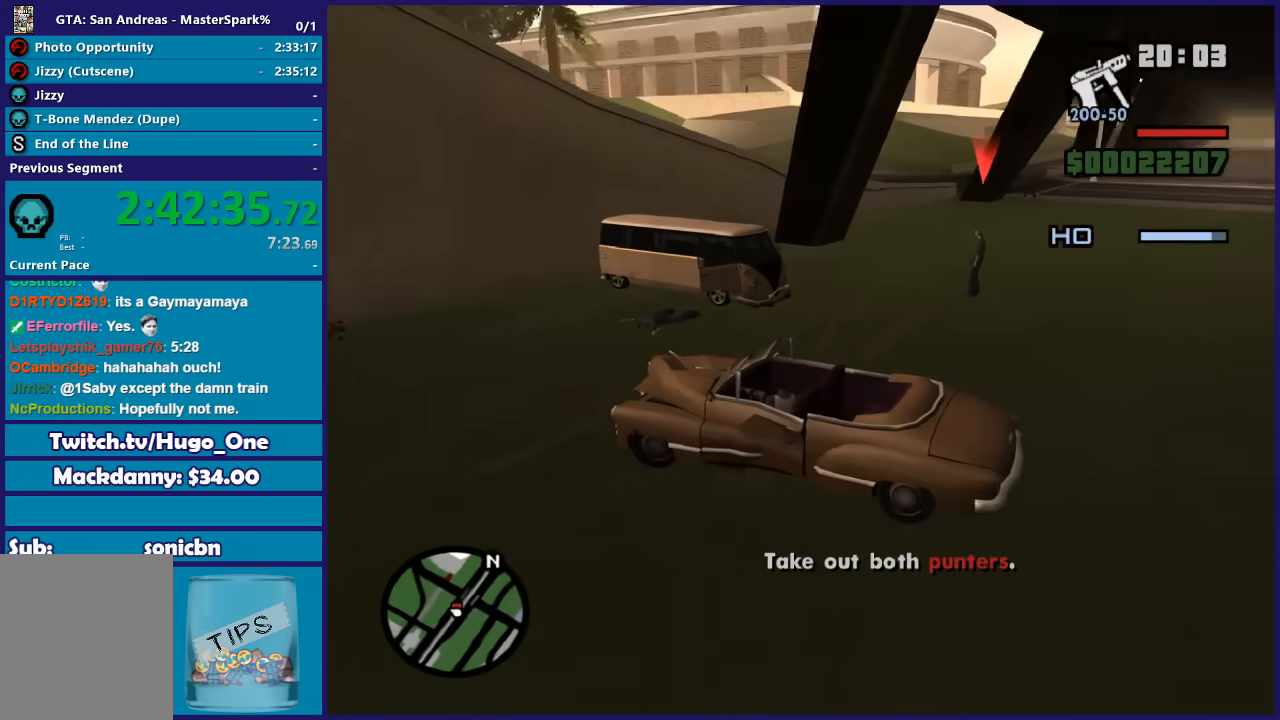
{"buttons": ["R2"], "left_stick": "right", "right_stick": "down-left", "button_events": [[267, "R2", "down"], [334, "L2", "up"]]}
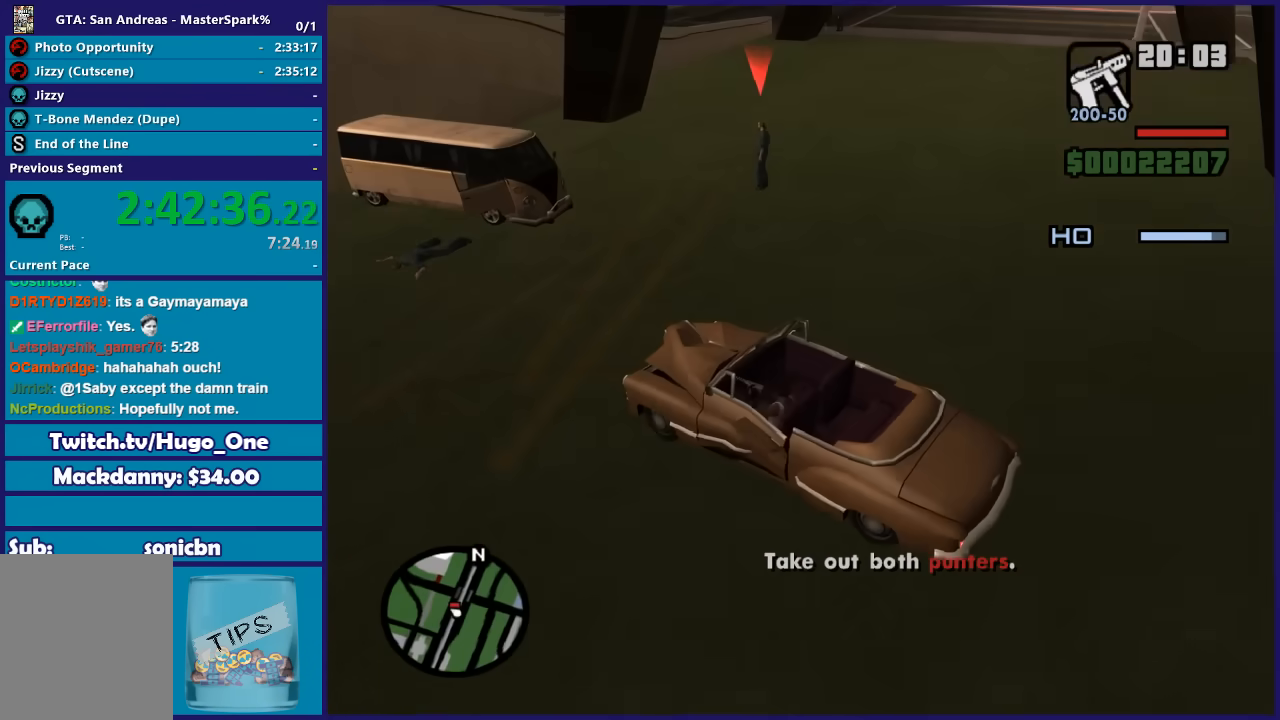
{"buttons": ["R2"], "left_stick": "right", "right_stick": "down-right", "button_events": []}
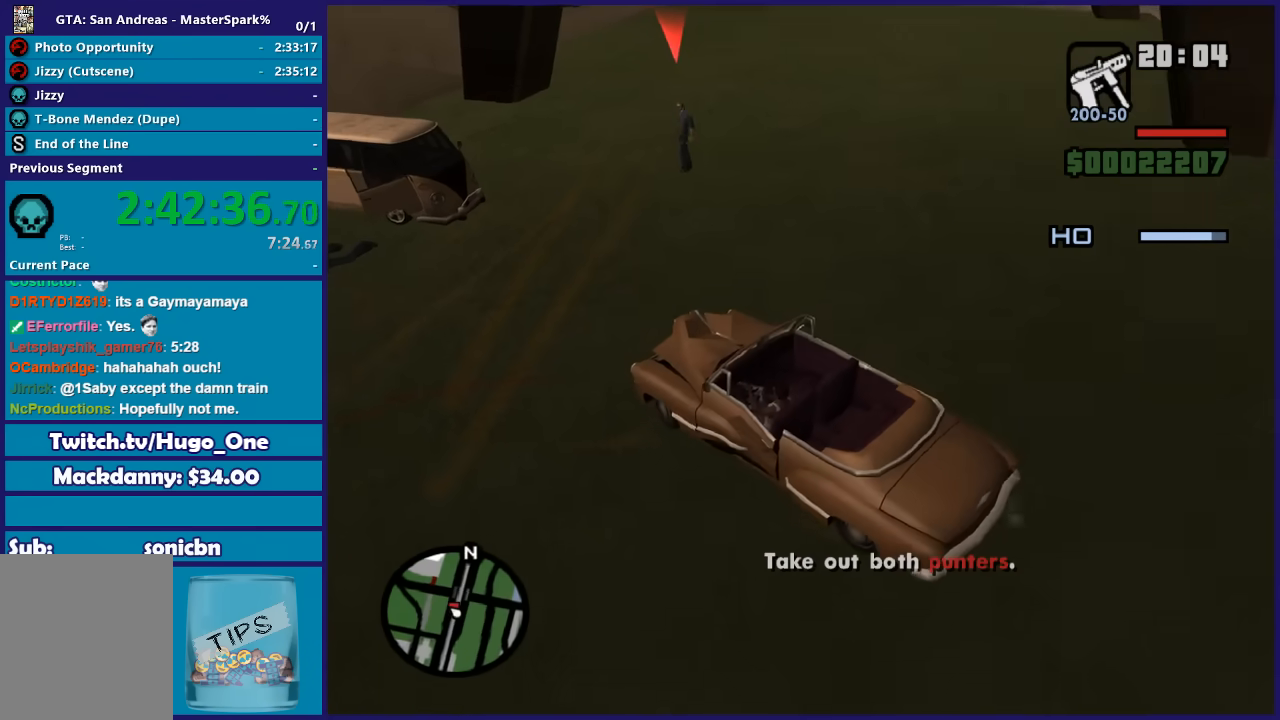
{"buttons": ["R2"], "left_stick": "right", "right_stick": "down-right", "button_events": []}
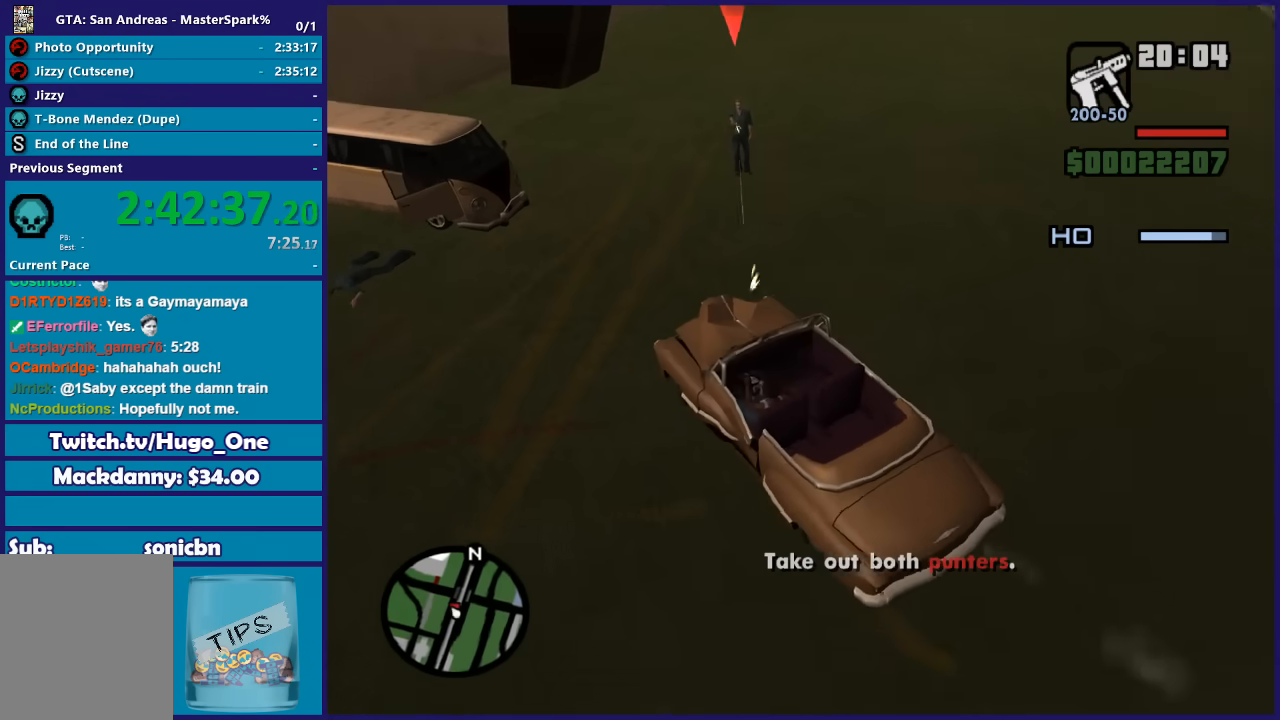
{"buttons": ["R2"], "left_stick": "center", "right_stick": "down-right", "button_events": []}
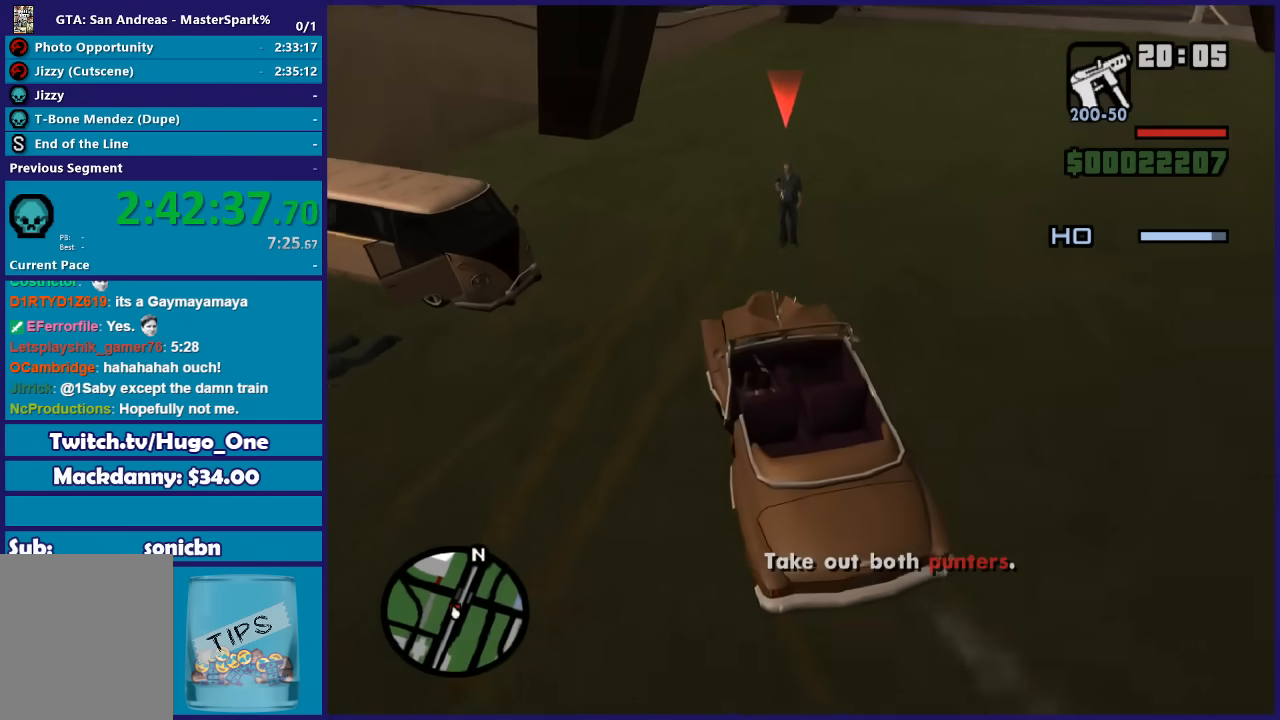
{"buttons": ["R2"], "left_stick": "right", "right_stick": "down-right", "button_events": []}
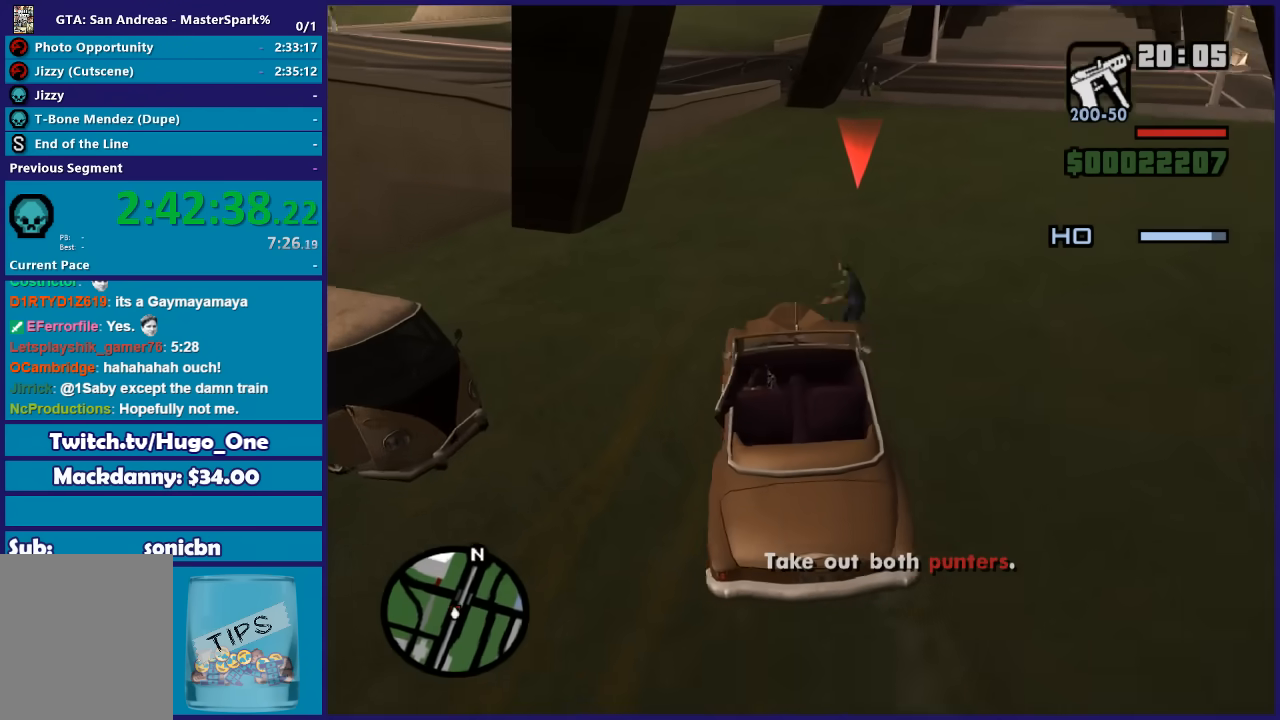
{"buttons": ["R2"], "left_stick": "center", "right_stick": "down-right", "button_events": []}
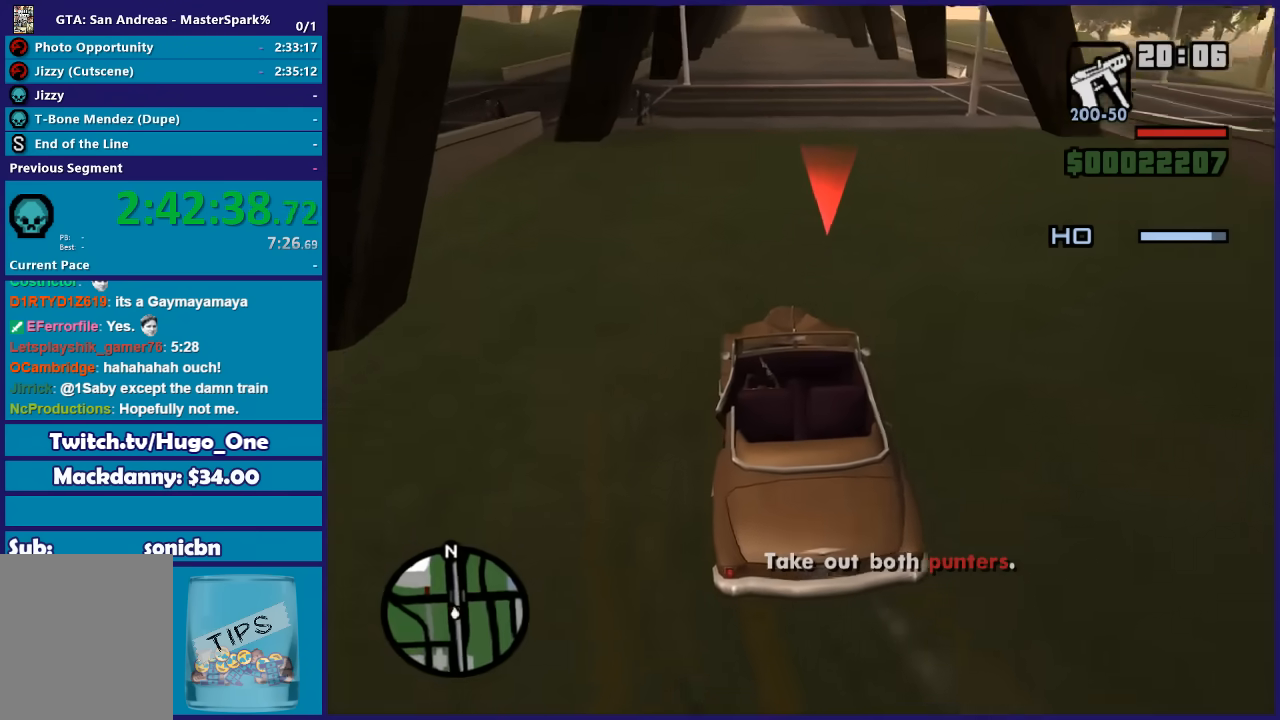
{"buttons": ["L2"], "left_stick": "left", "right_stick": "center", "button_events": [[267, "L2", "down"], [400, "R2", "up"]]}
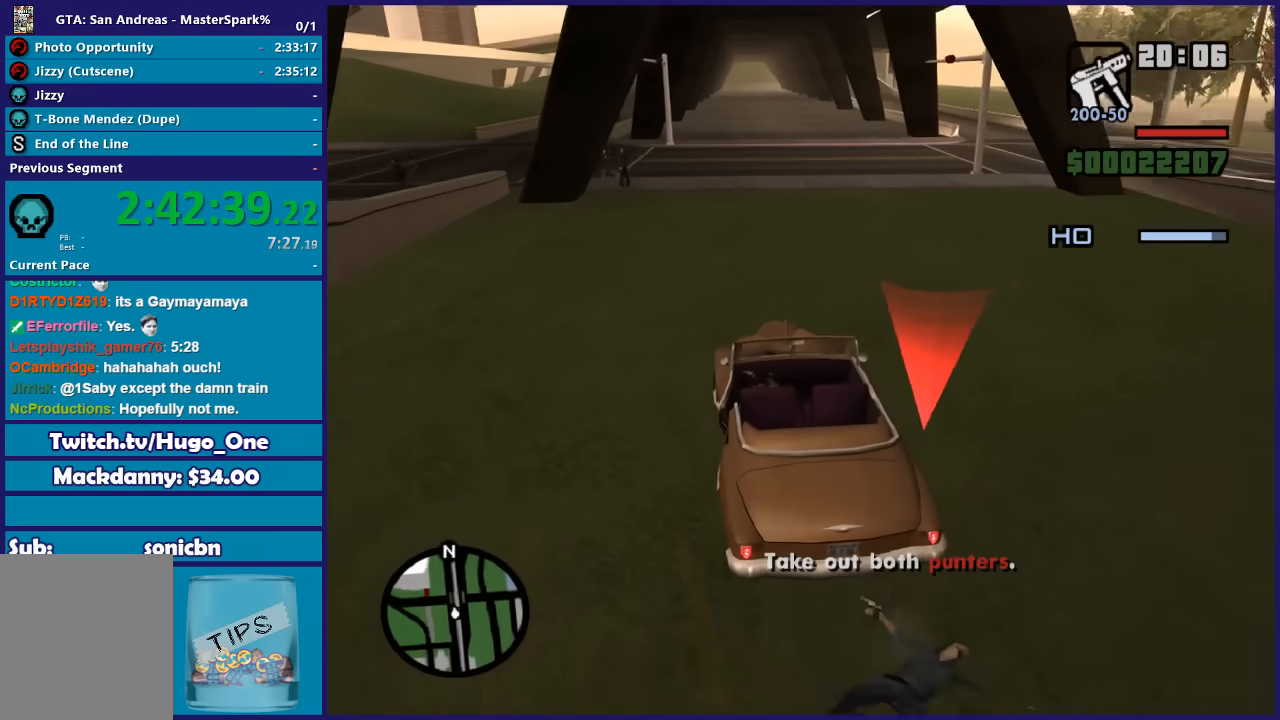
{"buttons": ["L2"], "left_stick": "left", "right_stick": "left", "button_events": []}
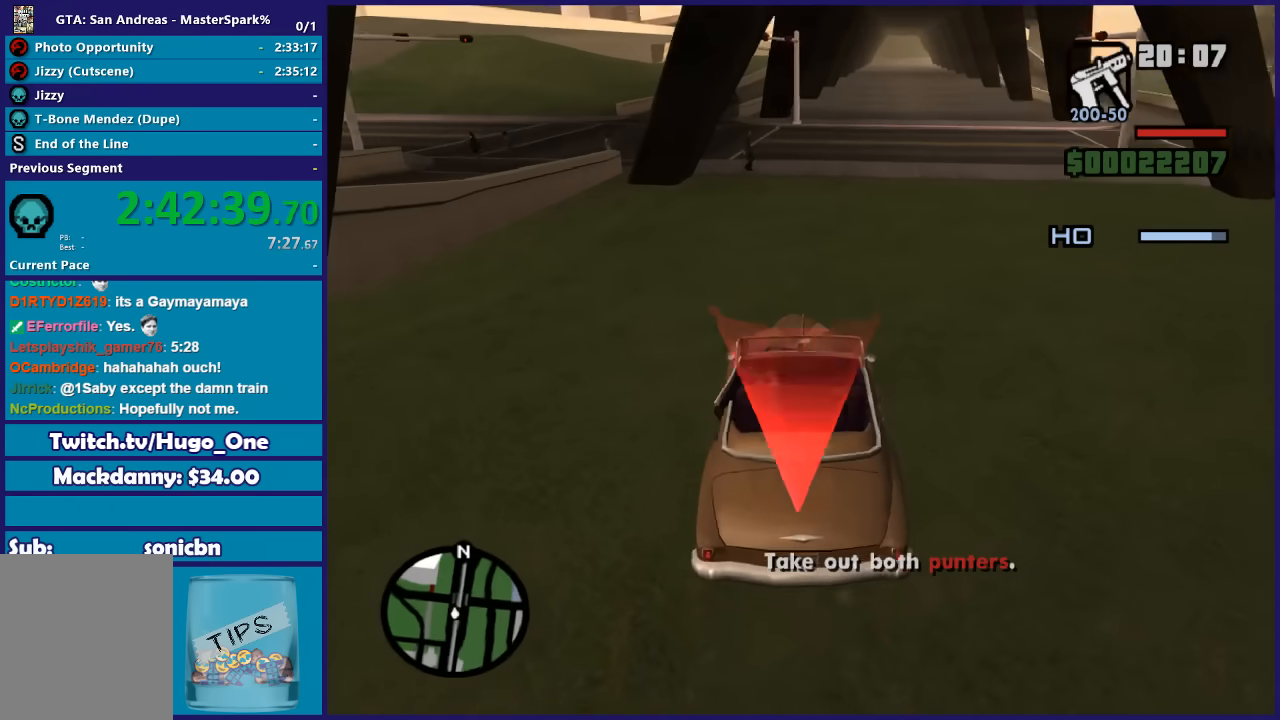
{"buttons": ["L2"], "left_stick": "left", "right_stick": "right", "button_events": []}
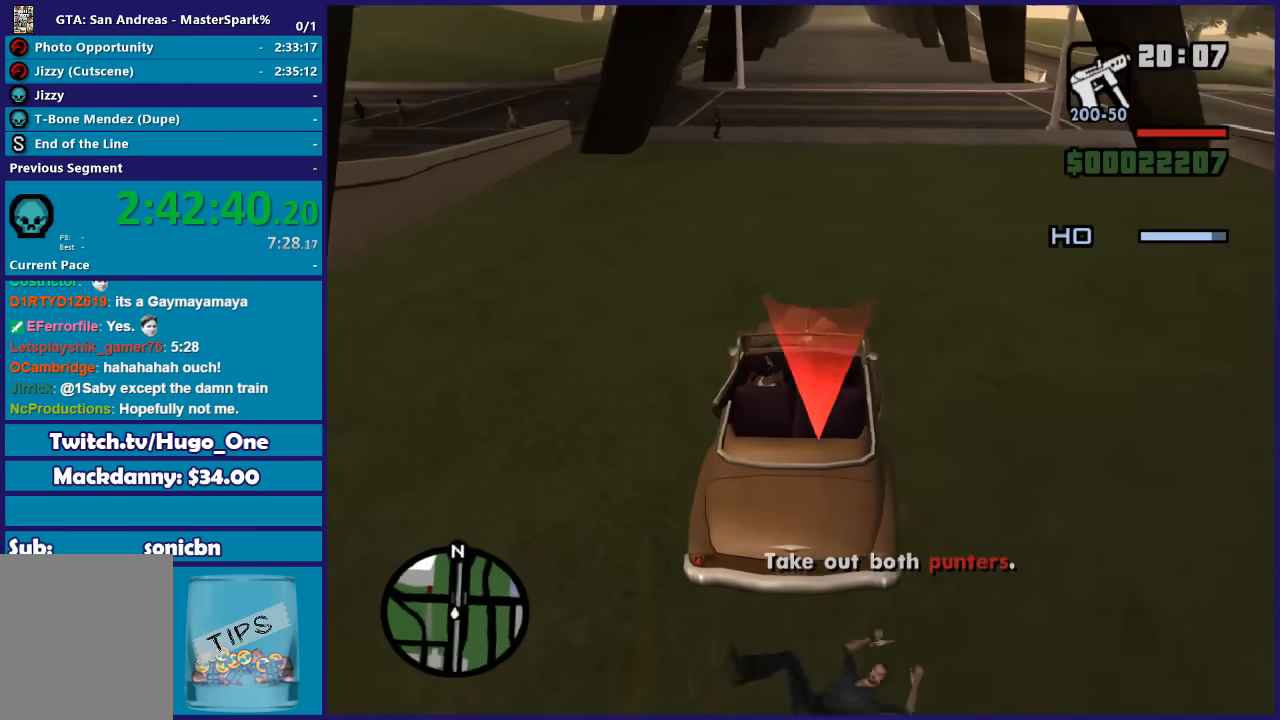
{"buttons": ["L2"], "left_stick": "center", "right_stick": "center", "button_events": []}
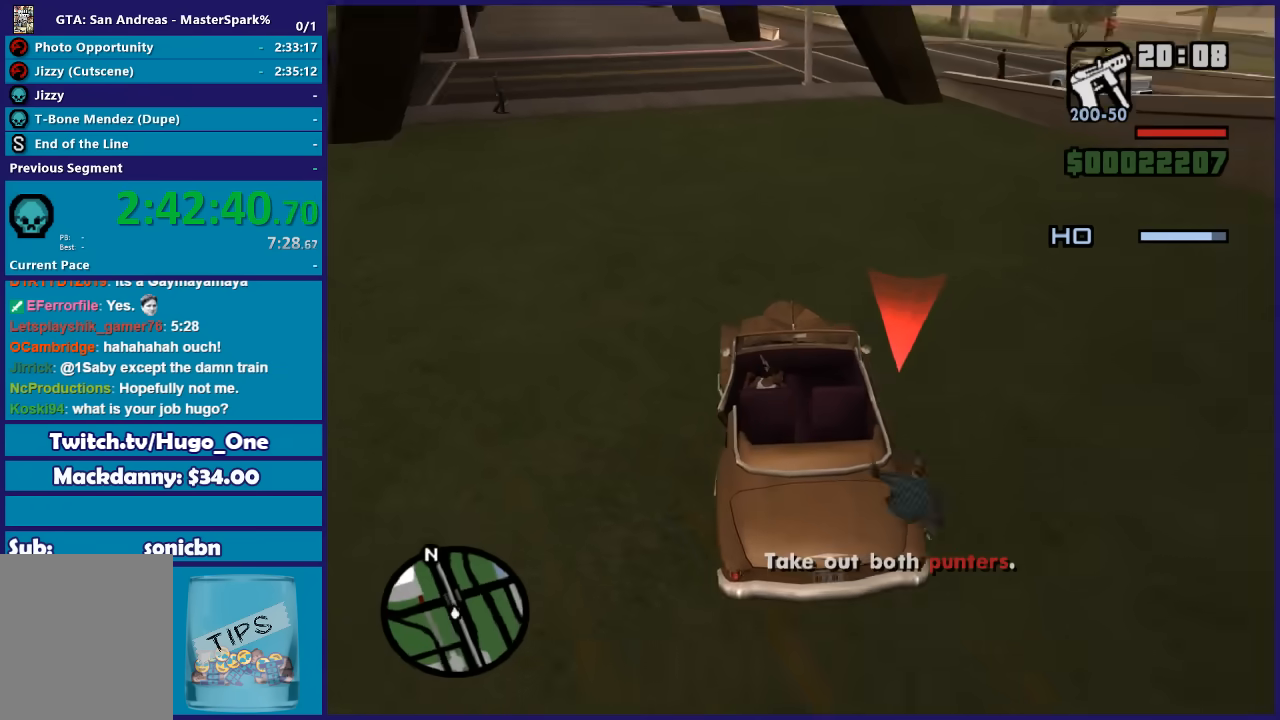
{"buttons": ["L2"], "left_stick": "right", "right_stick": "down-left", "button_events": [[33, "L2", "up"], [167, "L2", "down"]]}
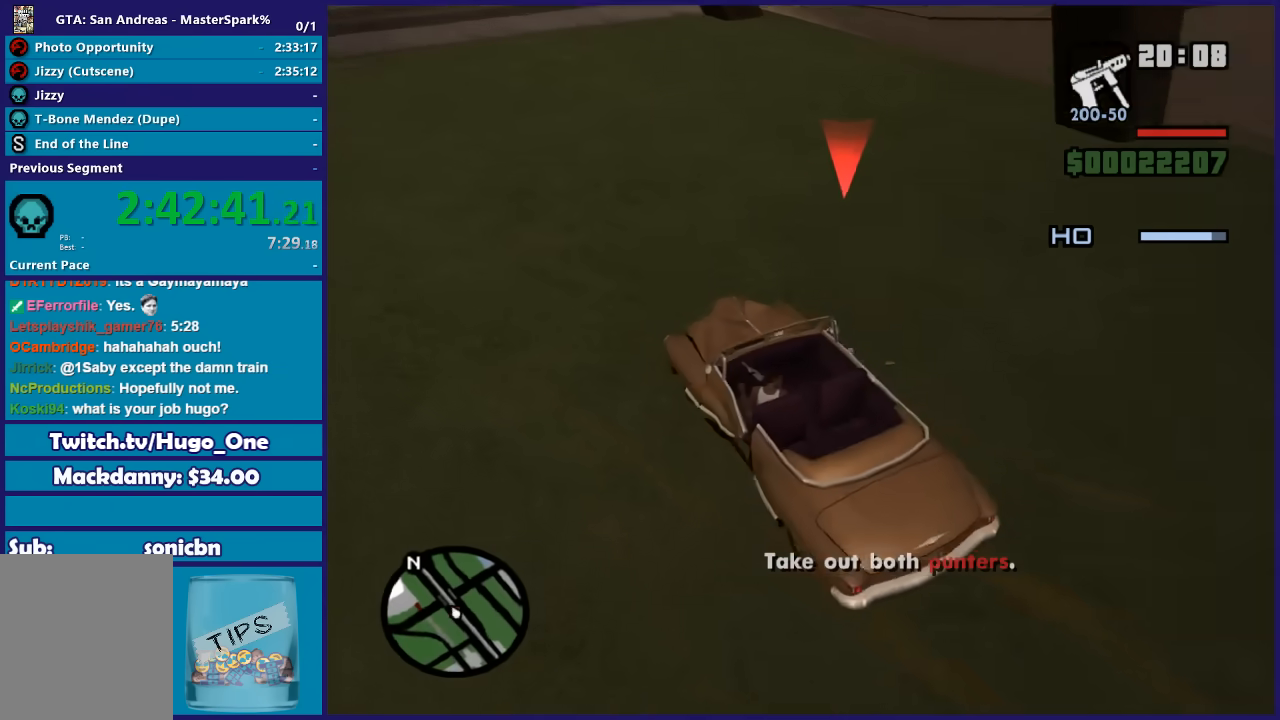
{"buttons": ["R2"], "left_stick": "left", "right_stick": "center", "button_events": [[101, "L2", "up"], [167, "R2", "down"]]}
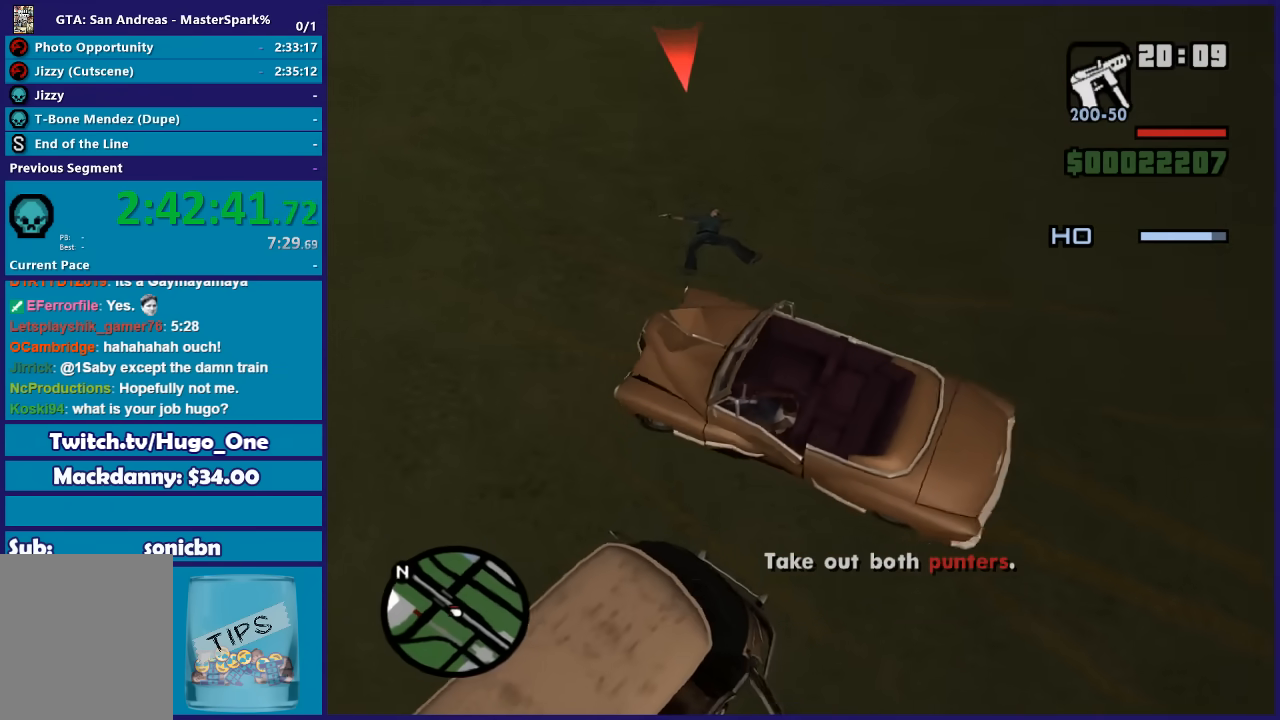
{"buttons": ["R2"], "left_stick": "center", "right_stick": "center", "button_events": []}
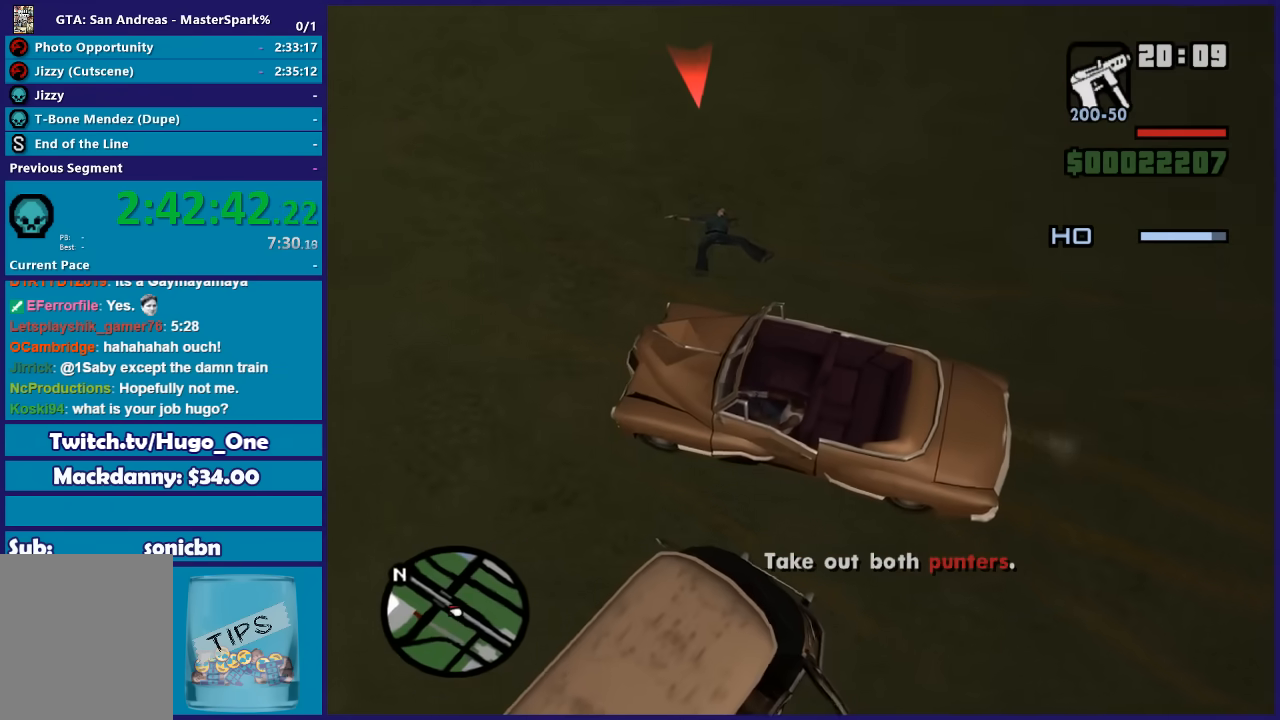
{"buttons": [], "left_stick": "center", "right_stick": "center", "button_events": [[134, "R2", "up"], [234, "L2", "down"], [468, "L2", "up"]]}
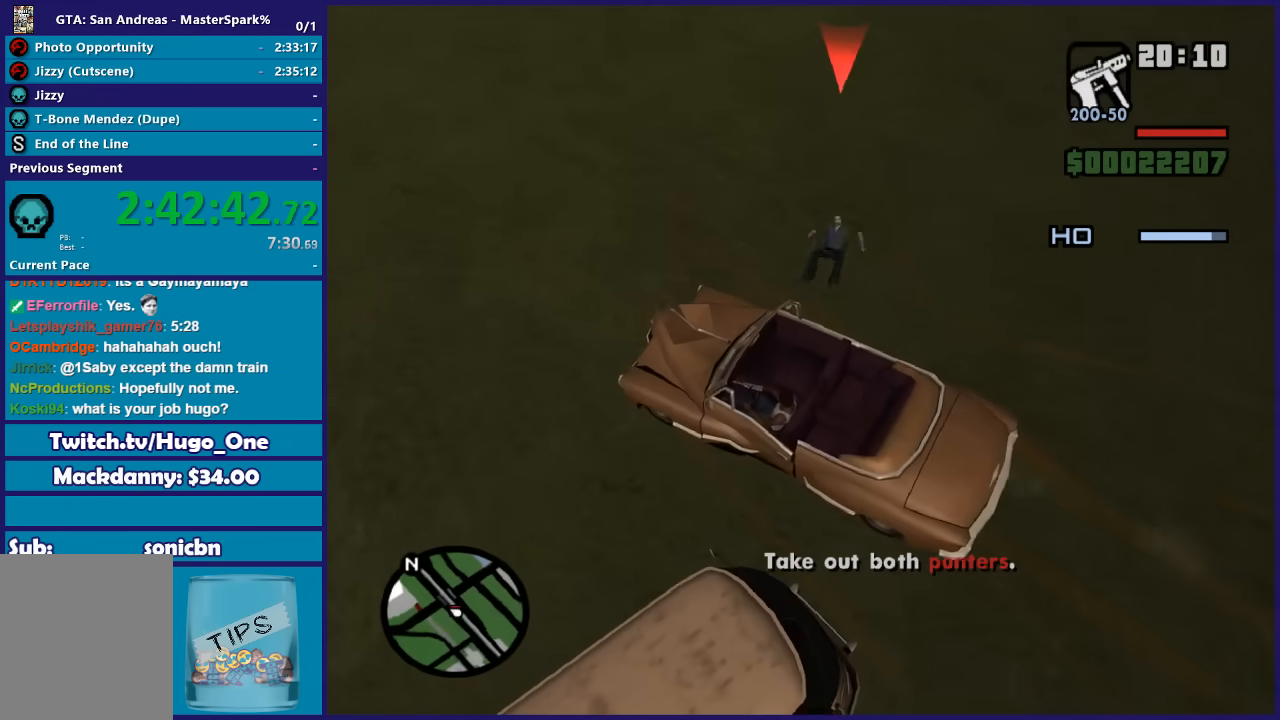
{"buttons": ["B", "R1"], "left_stick": "center", "right_stick": "center", "button_events": [[234, "B", "down"], [367, "R1", "down"]]}
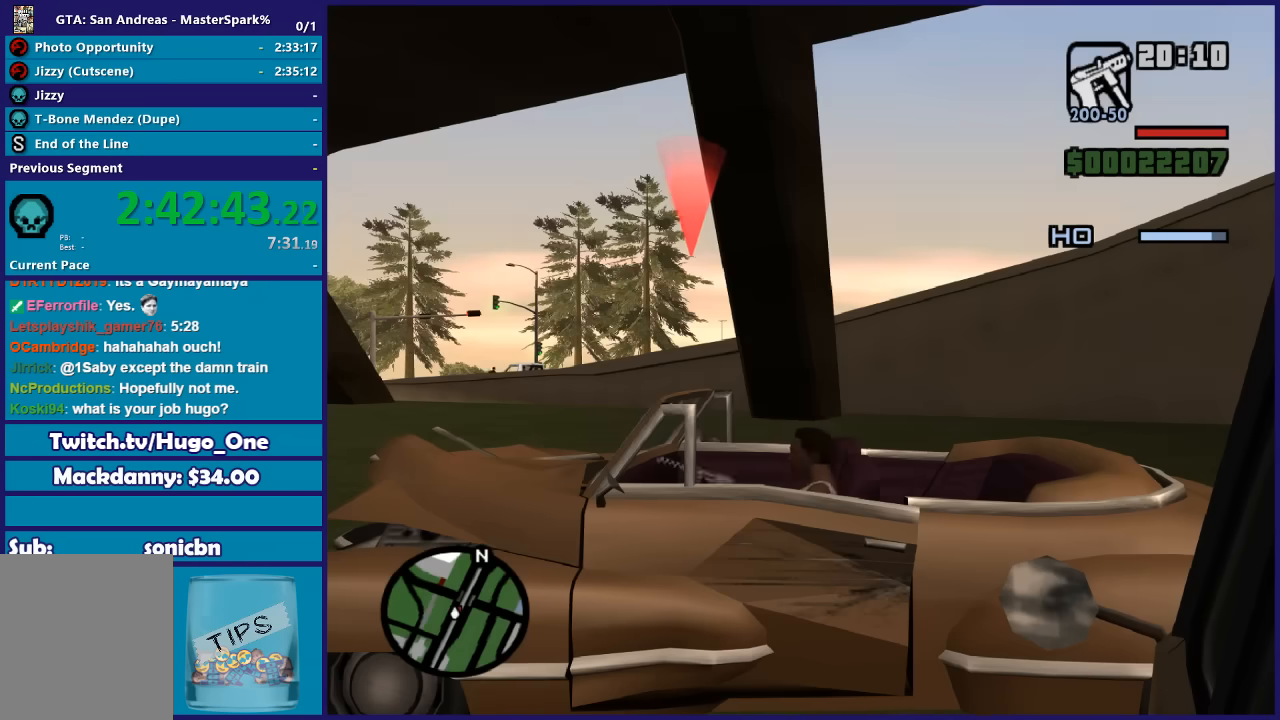
{"buttons": ["B", "R1", "R2"], "left_stick": "center", "right_stick": "center", "button_events": [[501, "R2", "down"]]}
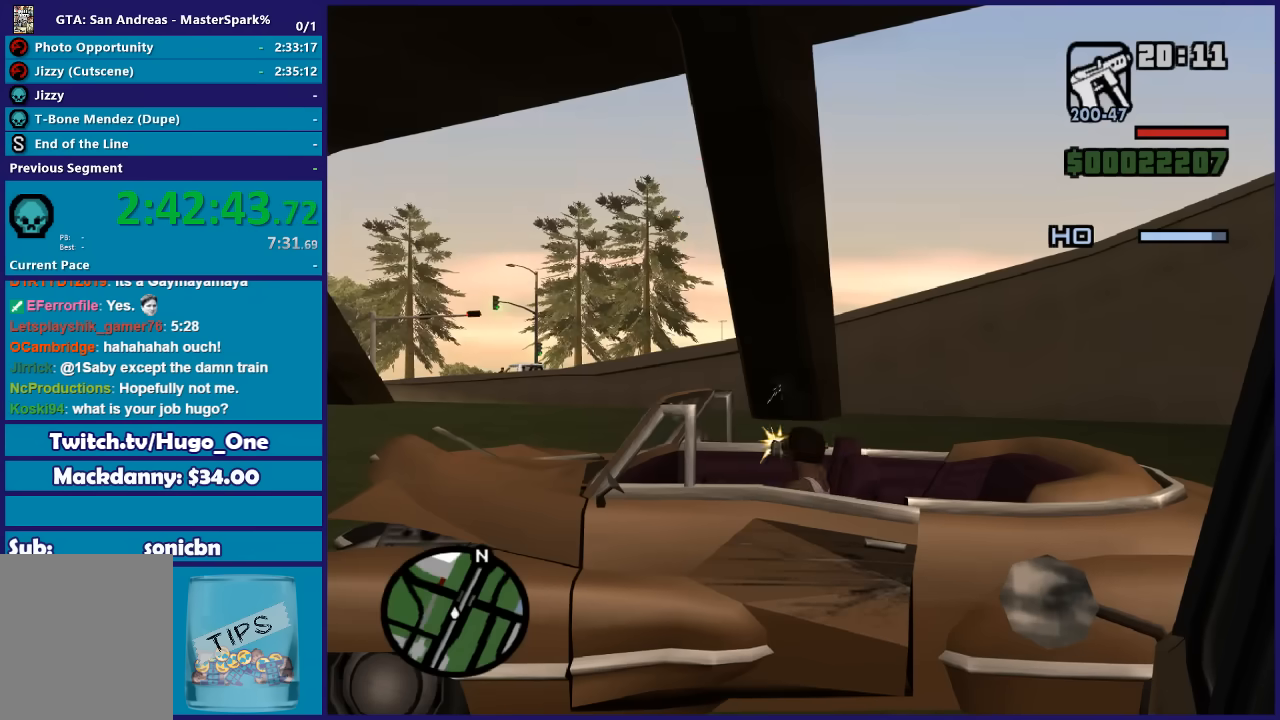
{"buttons": ["R2"], "left_stick": "right", "right_stick": "center", "button_events": [[233, "R1", "up"], [267, "R2", "up"], [300, "B", "up"], [434, "R2", "down"]]}
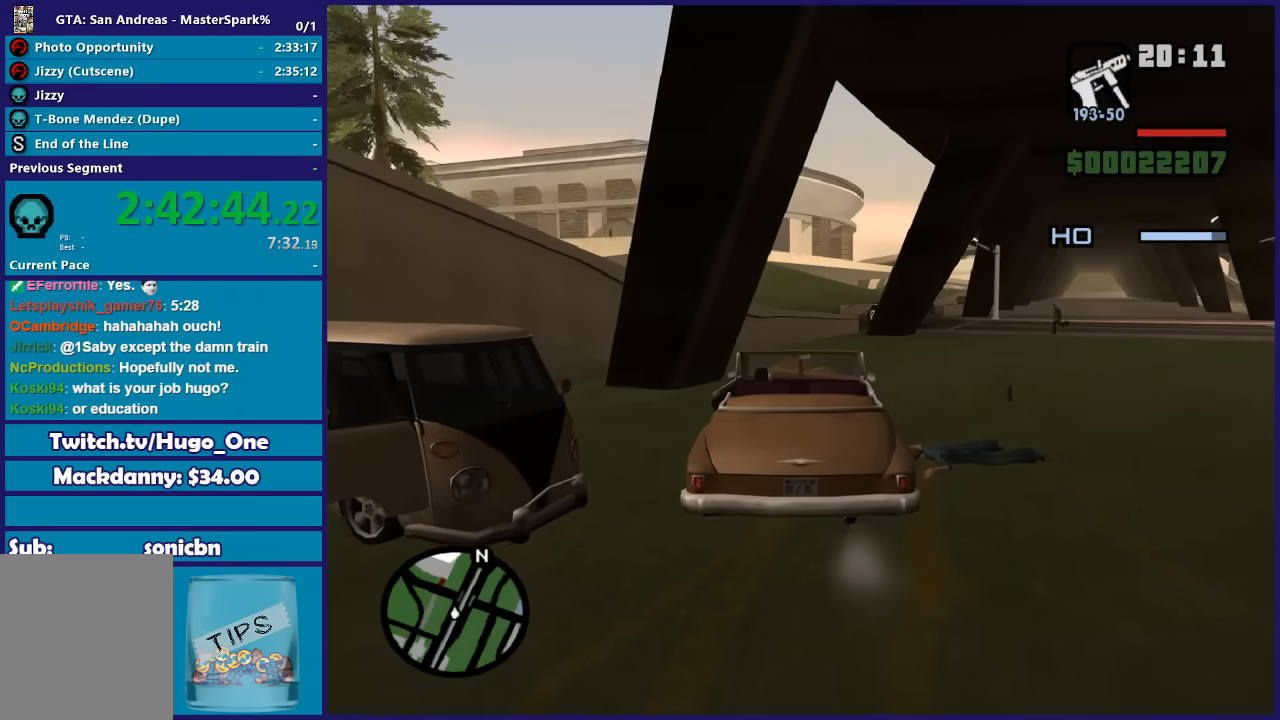
{"buttons": ["R2"], "left_stick": "right", "right_stick": "center", "button_events": []}
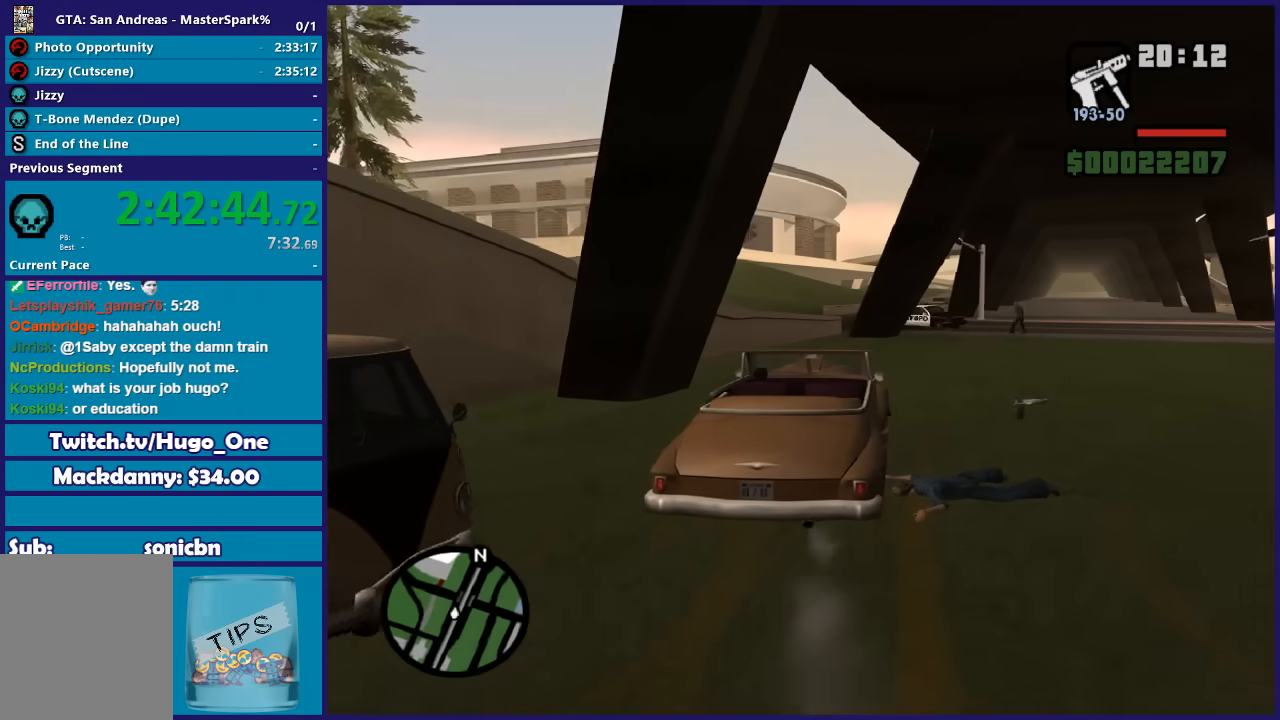
{"buttons": ["R2"], "left_stick": "right", "right_stick": "center", "button_events": []}
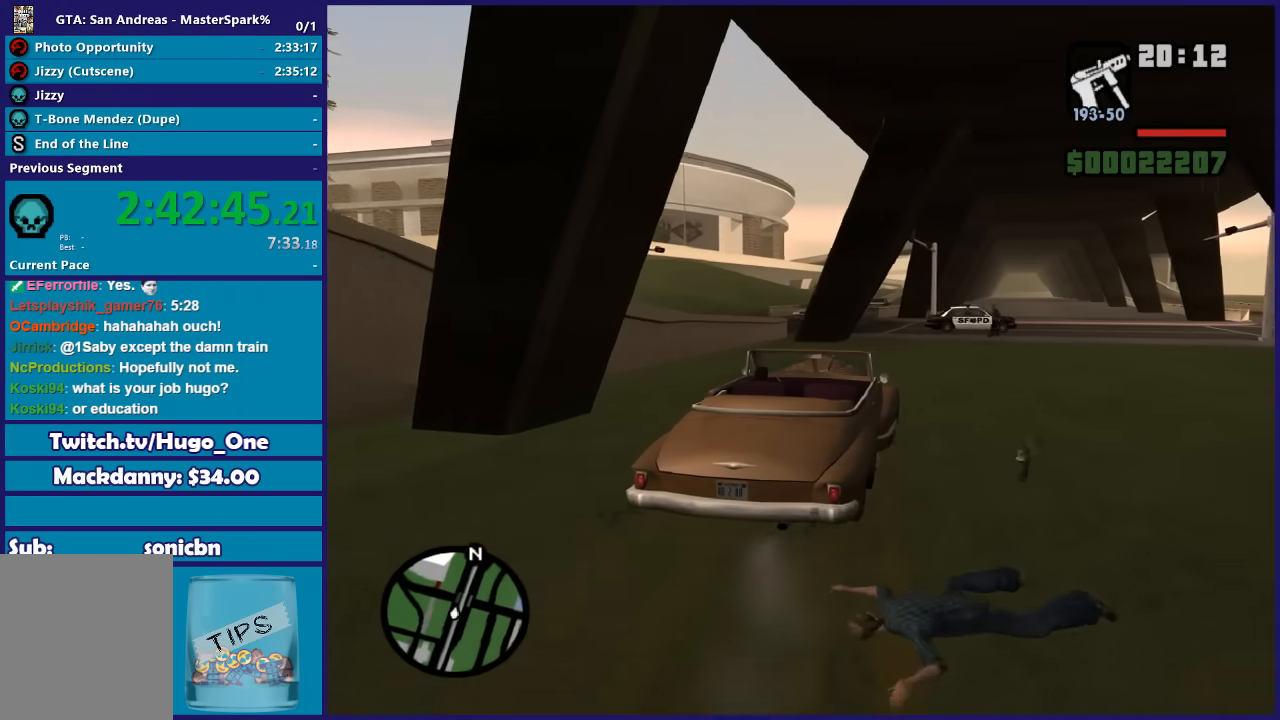
{"buttons": ["R2"], "left_stick": "center", "right_stick": "center", "button_events": []}
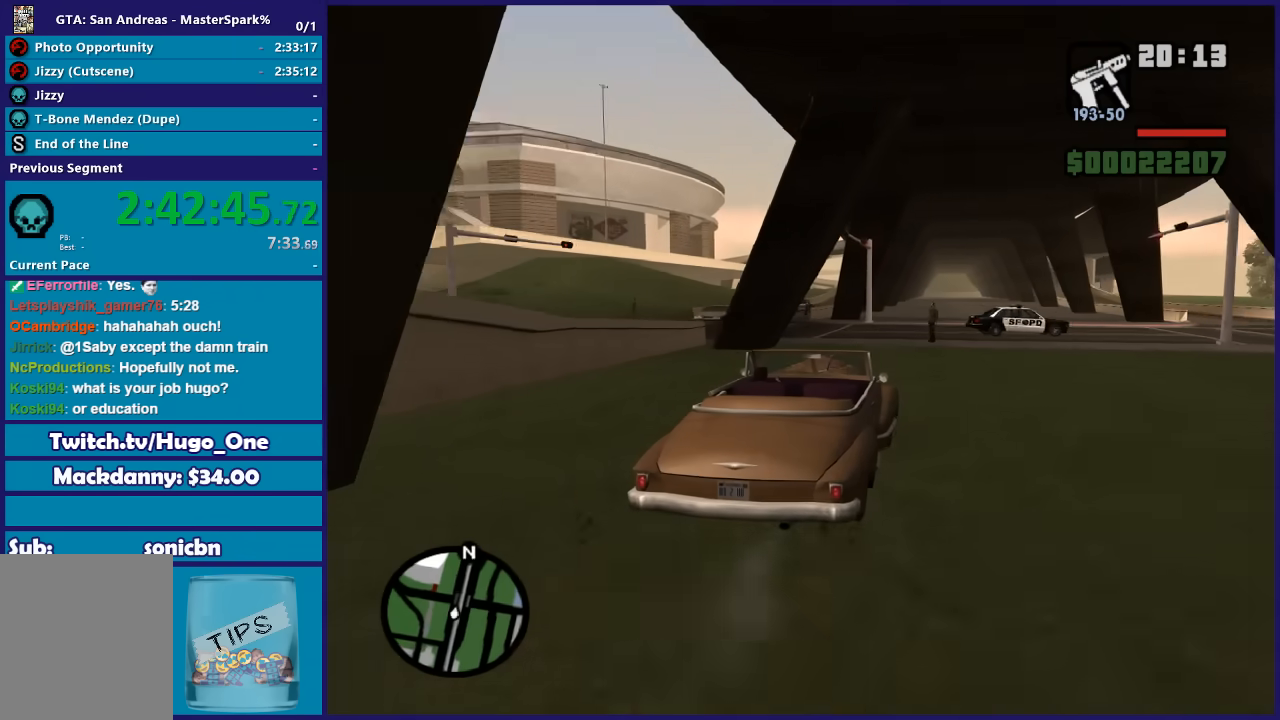
{"buttons": ["R2"], "left_stick": "center", "right_stick": "down", "button_events": []}